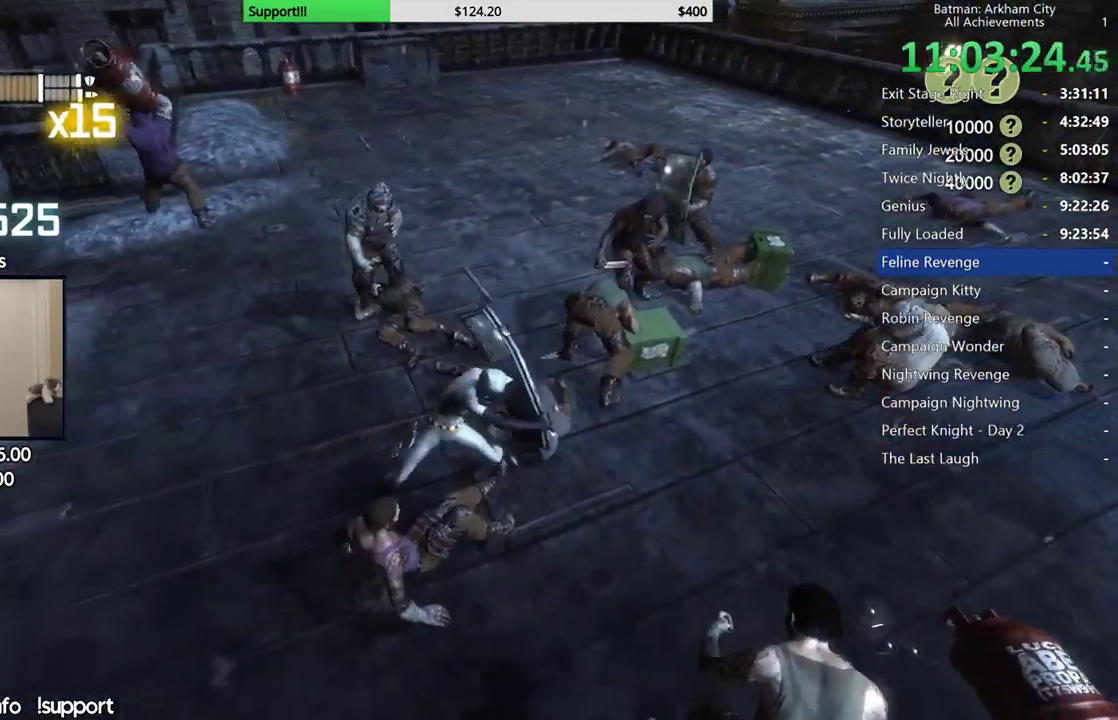
Gameplay with a controller (Xbox layout); each line is a JSON object with the inputs held at the frame after it (dt_ms = milliseconds from this image to that frame). "button_events" lists button changes between this image and that frame as [ms after this image, input, new state], when the widget could be followed in between (sticks are given only as held states). This document gives stick clicks only as held states, not as events.
{"dt_ms": 500, "buttons": [], "left_stick": "up-left", "right_stick": "center", "button_events": [[267, "X", "down"], [383, "X", "up"]]}
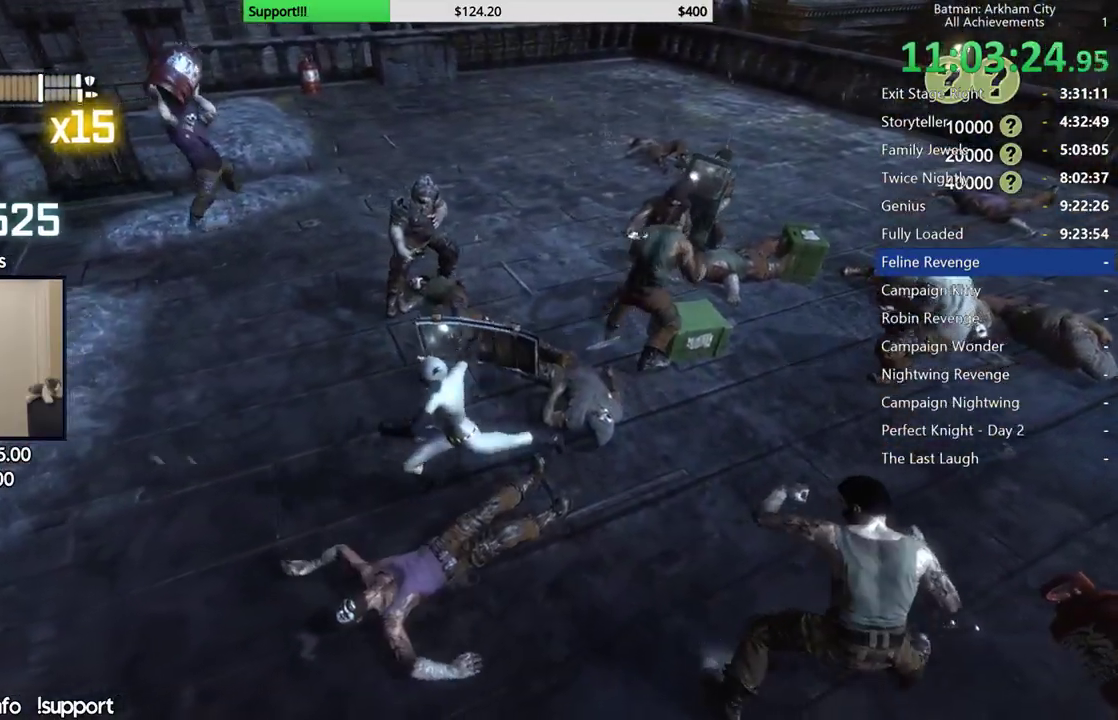
{"dt_ms": 500, "buttons": [], "left_stick": "up", "right_stick": "center", "button_events": [[83, "X", "down"], [217, "X", "up"]]}
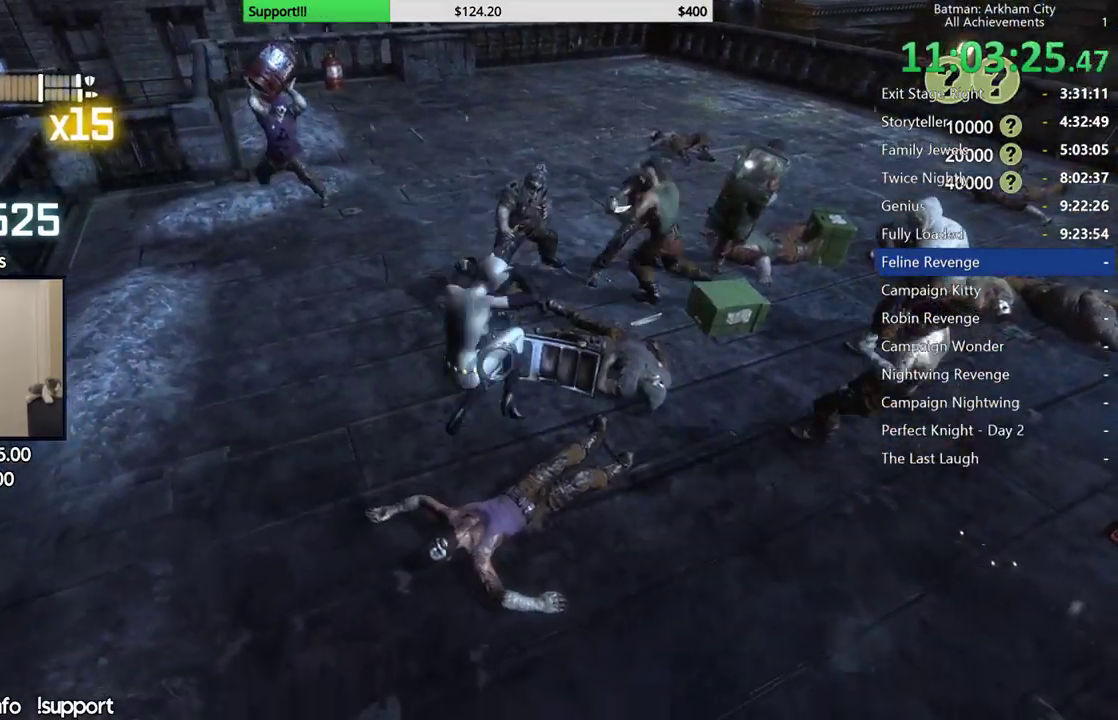
{"dt_ms": 500, "buttons": ["X"], "left_stick": "up", "right_stick": "center", "button_events": [[267, "X", "down"], [400, "X", "up"], [483, "X", "down"]]}
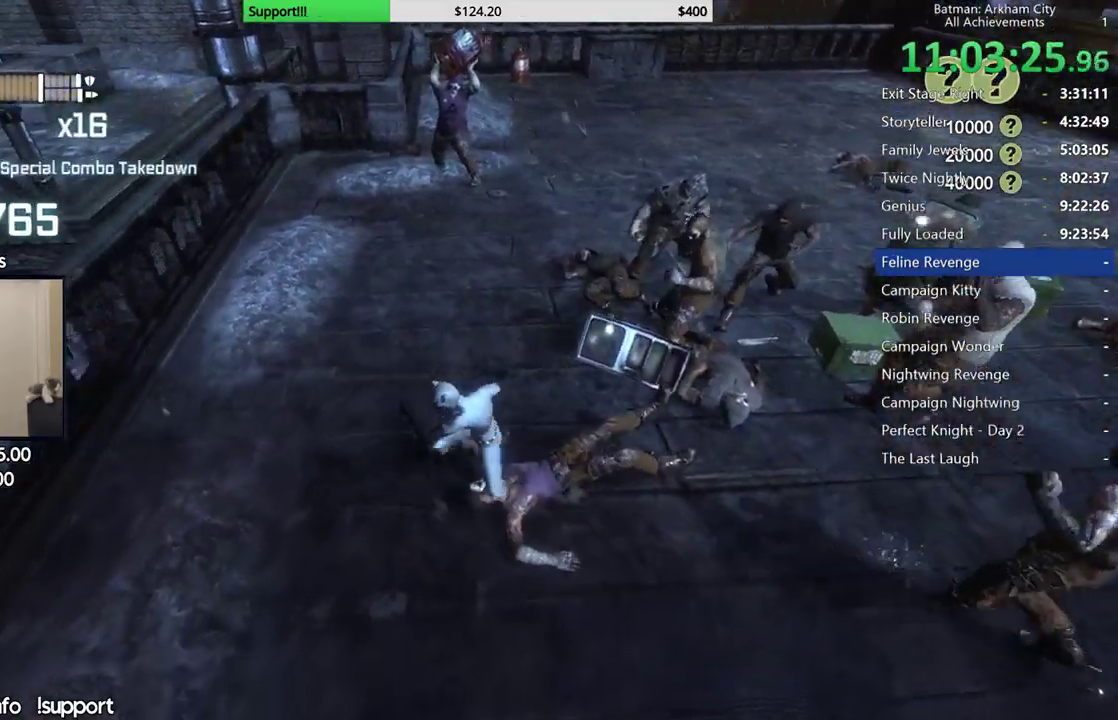
{"dt_ms": 1000, "buttons": ["X"], "left_stick": "up", "right_stick": "center", "button_events": [[100, "X", "up"], [1000, "X", "down"]]}
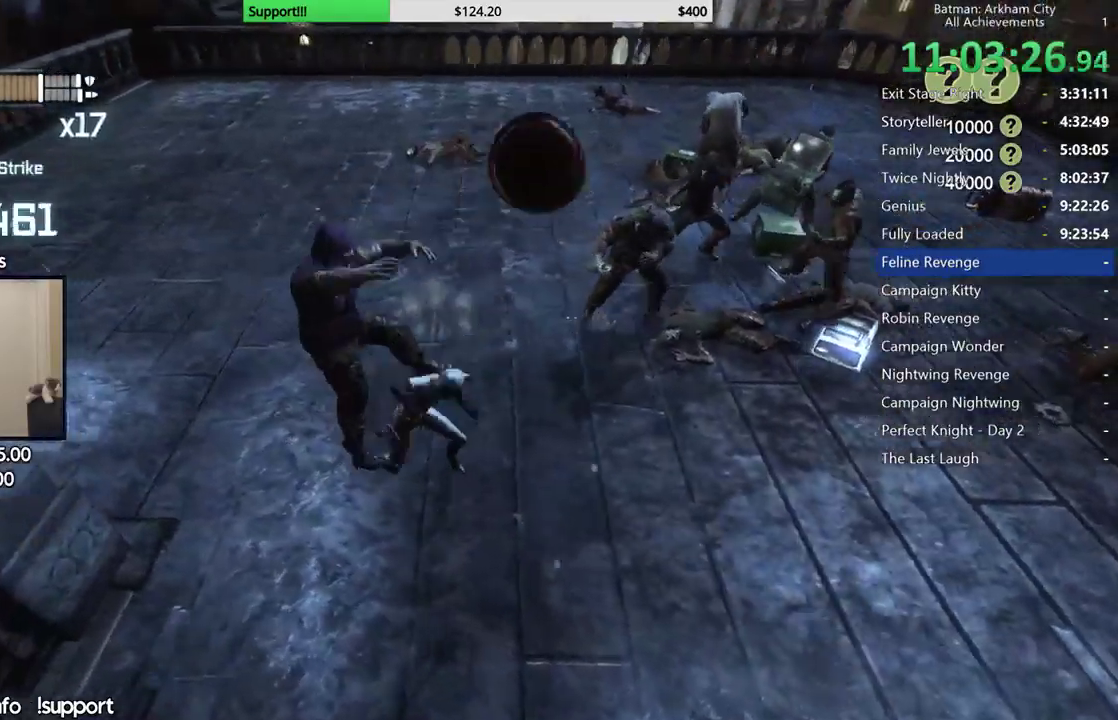
{"dt_ms": 500, "buttons": [], "left_stick": "center", "right_stick": "right", "button_events": [[117, "X", "up"]]}
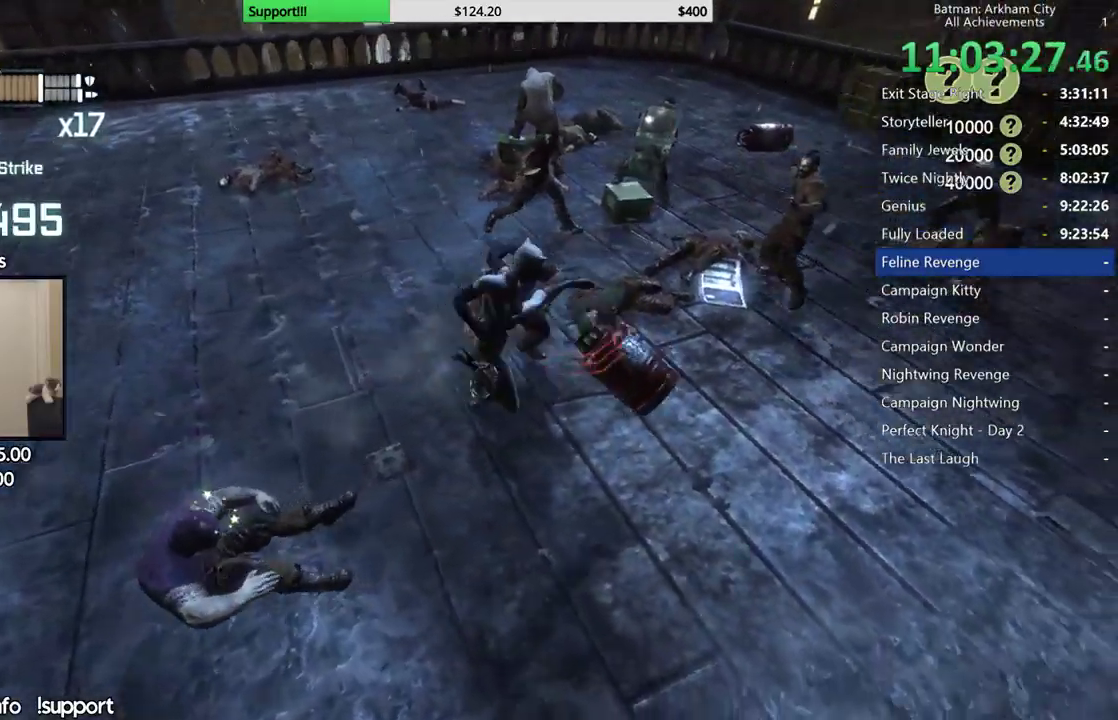
{"dt_ms": 500, "buttons": ["X", "L2"], "left_stick": "up", "right_stick": "center", "button_events": [[400, "L2", "down"], [450, "X", "down"]]}
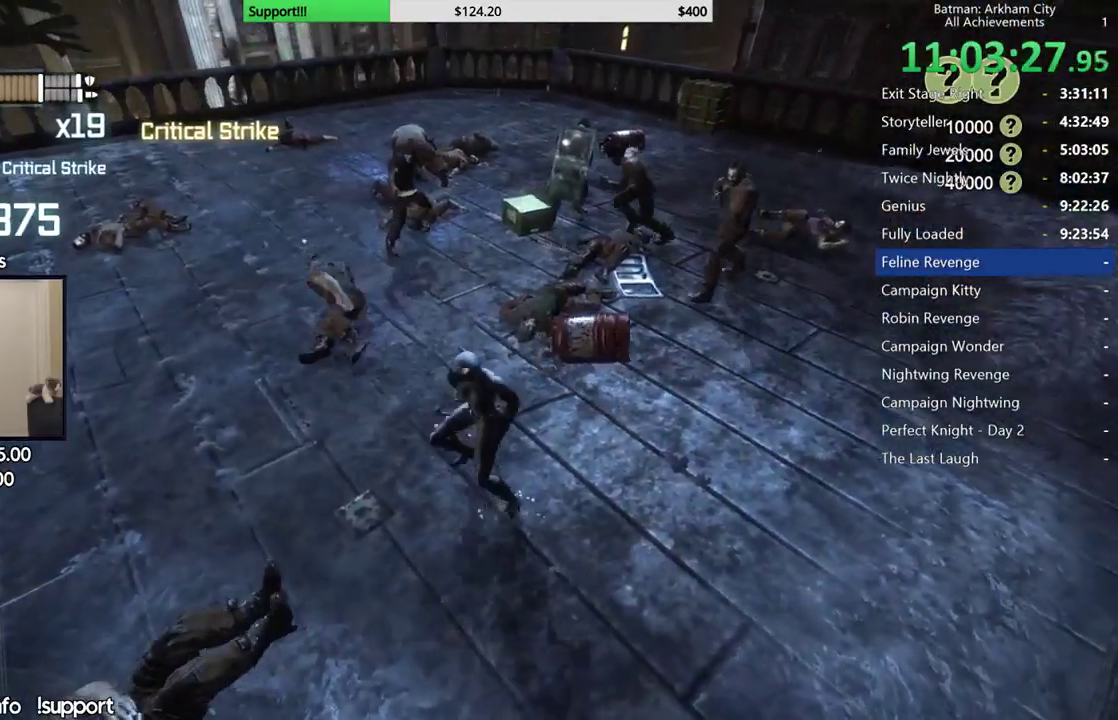
{"dt_ms": 500, "buttons": [], "left_stick": "up-right", "right_stick": "center", "button_events": [[67, "L2", "up"], [100, "X", "up"], [350, "X", "down"], [450, "X", "up"]]}
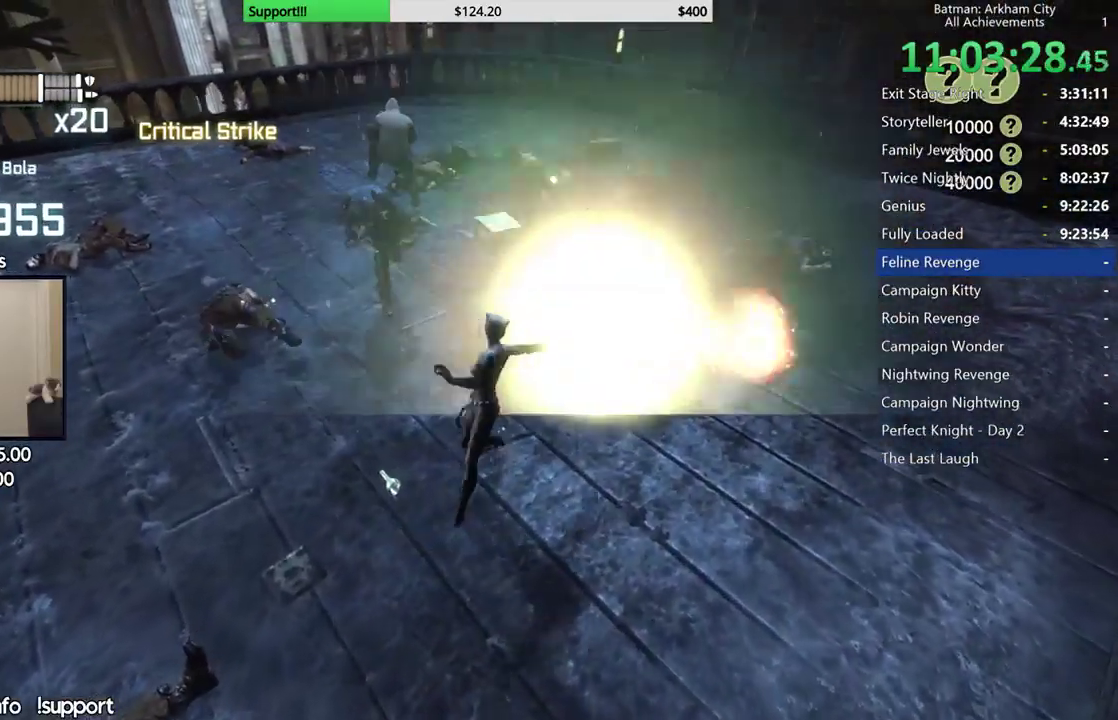
{"dt_ms": 500, "buttons": [], "left_stick": "up", "right_stick": "left", "button_events": [[33, "X", "down"], [150, "X", "up"]]}
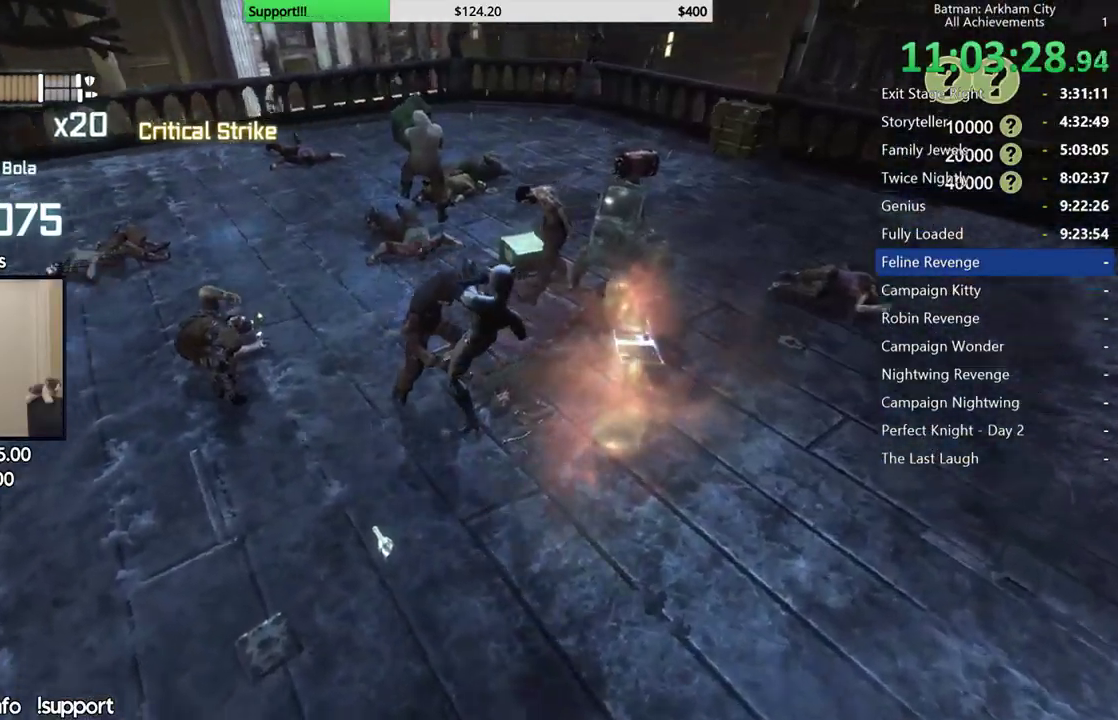
{"dt_ms": 500, "buttons": ["B"], "left_stick": "up", "right_stick": "center", "button_events": [[417, "B", "down"]]}
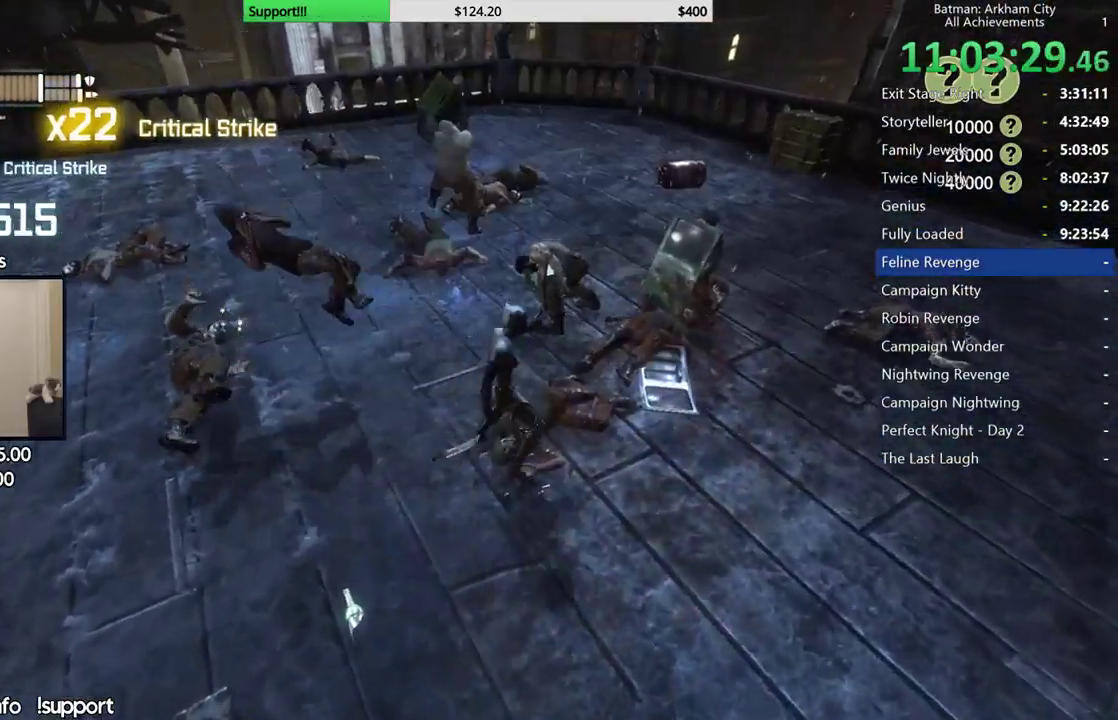
{"dt_ms": 500, "buttons": [], "left_stick": "up-right", "right_stick": "center", "button_events": [[50, "B", "up"]]}
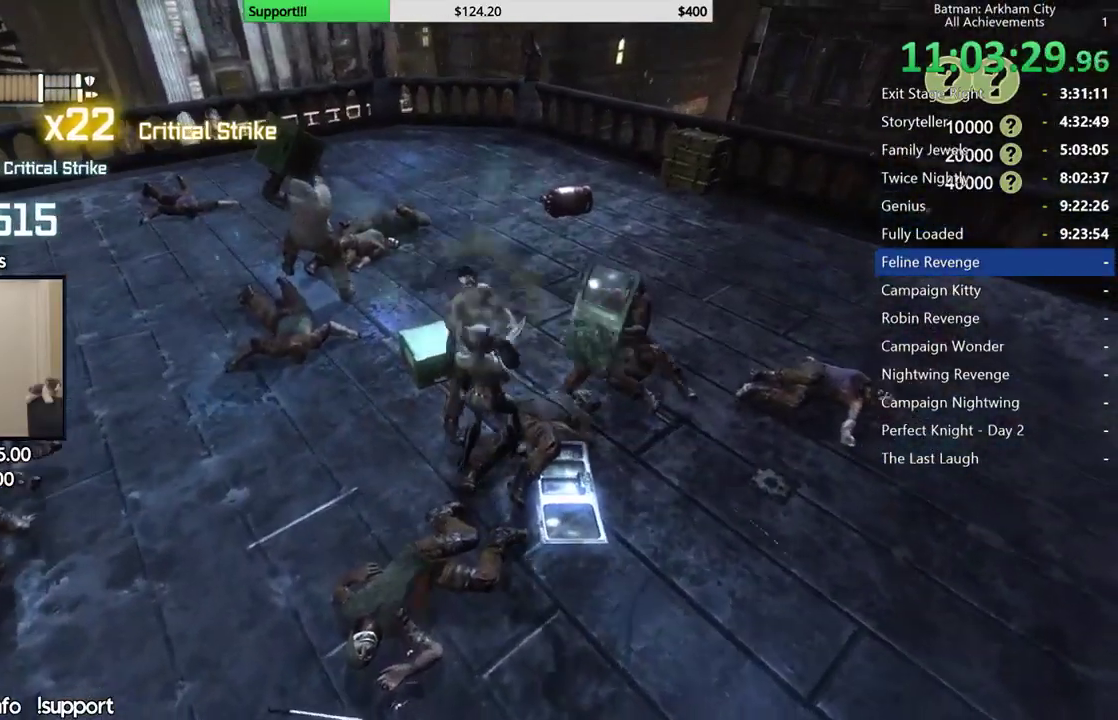
{"dt_ms": 500, "buttons": [], "left_stick": "up-right", "right_stick": "center", "button_events": [[50, "A", "down"], [150, "A", "up"], [233, "A", "down"], [333, "A", "up"], [400, "A", "down"], [500, "A", "up"]]}
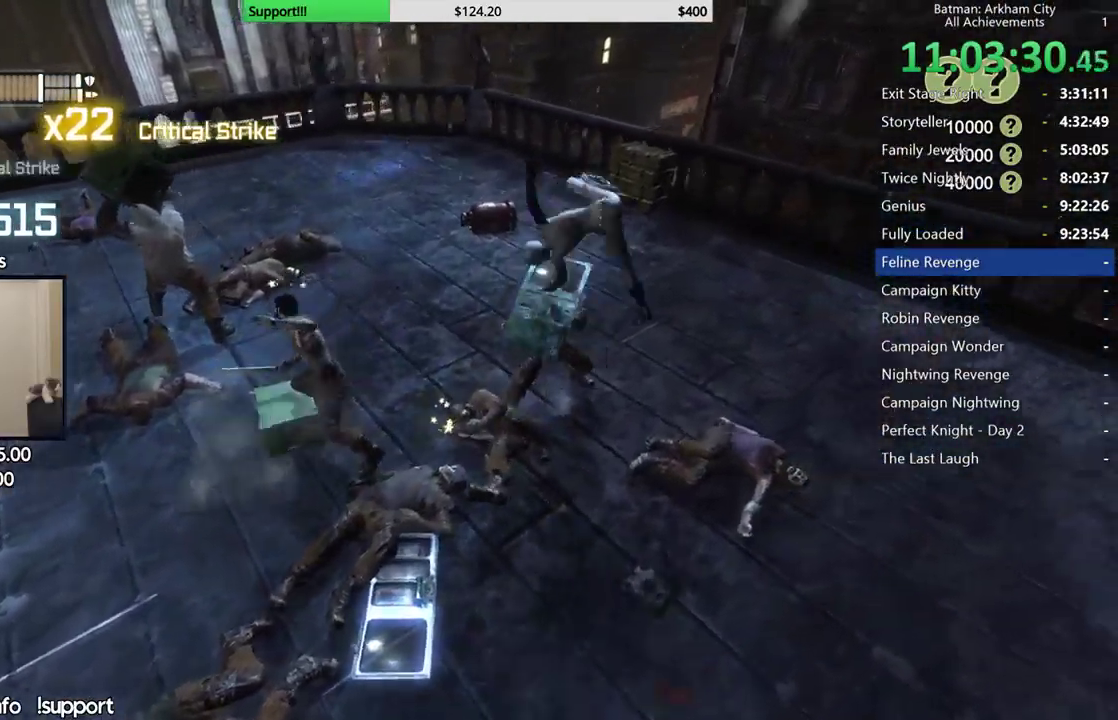
{"dt_ms": 500, "buttons": [], "left_stick": "up-right", "right_stick": "left", "button_events": []}
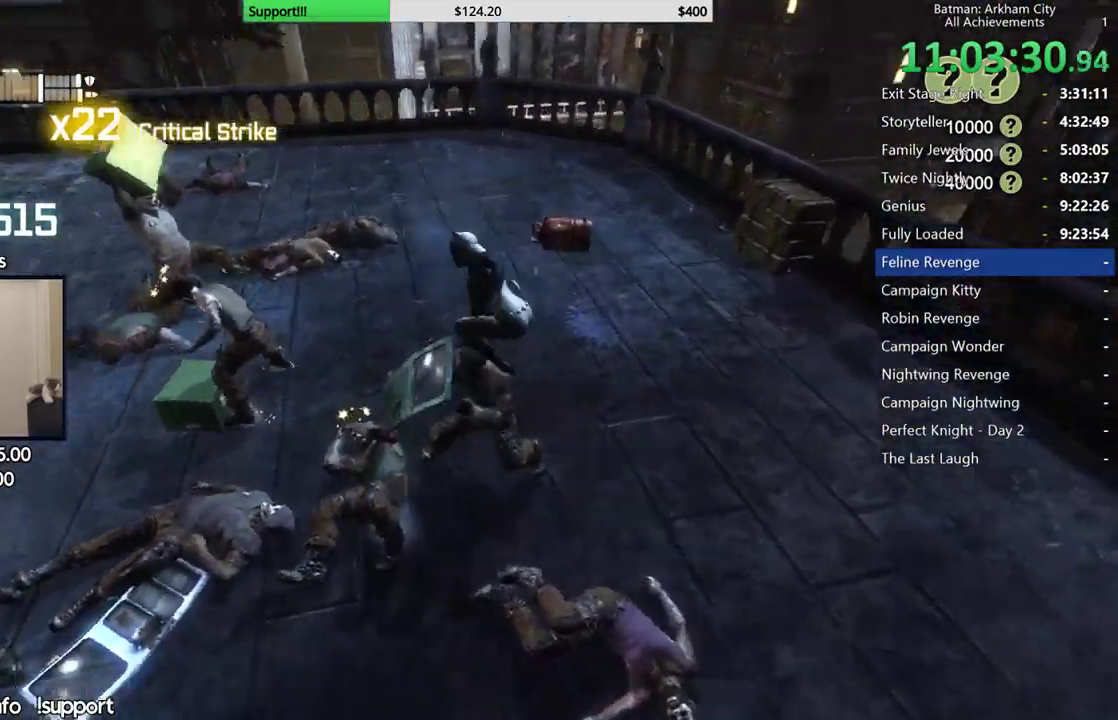
{"dt_ms": 500, "buttons": [], "left_stick": "center", "right_stick": "center", "button_events": []}
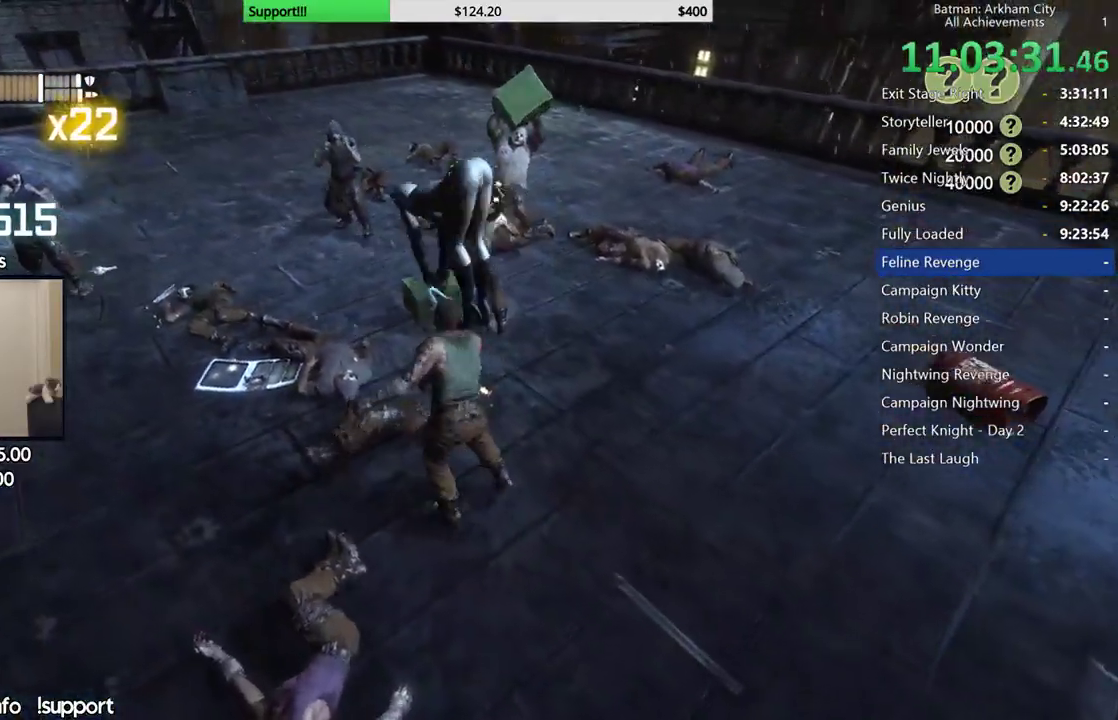
{"dt_ms": 500, "buttons": [], "left_stick": "center", "right_stick": "center", "button_events": []}
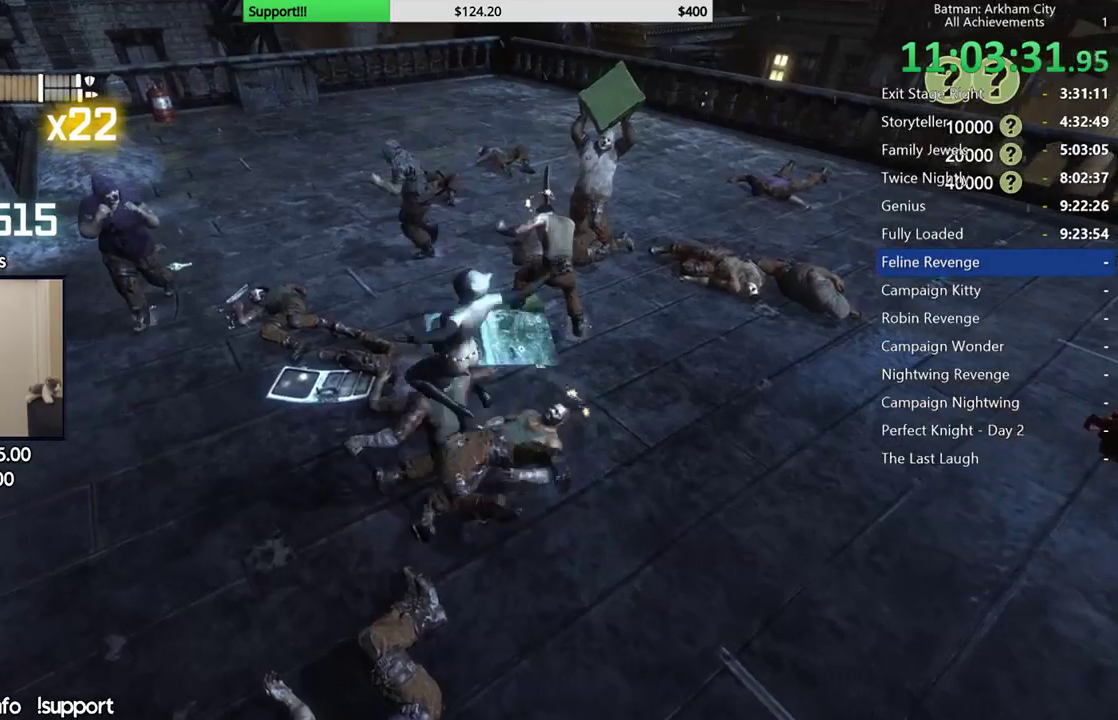
{"dt_ms": 500, "buttons": [], "left_stick": "center", "right_stick": "center", "button_events": []}
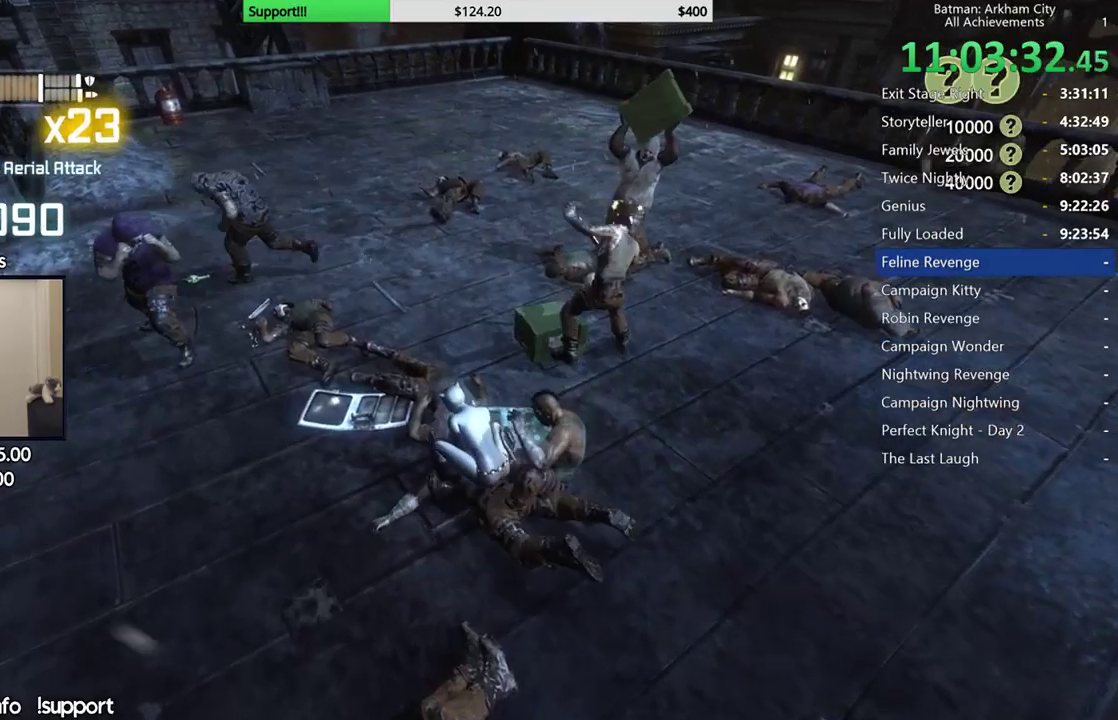
{"dt_ms": 500, "buttons": [], "left_stick": "center", "right_stick": "center", "button_events": [[83, "A", "down"], [83, "B", "down"], [217, "B", "up"], [233, "A", "up"]]}
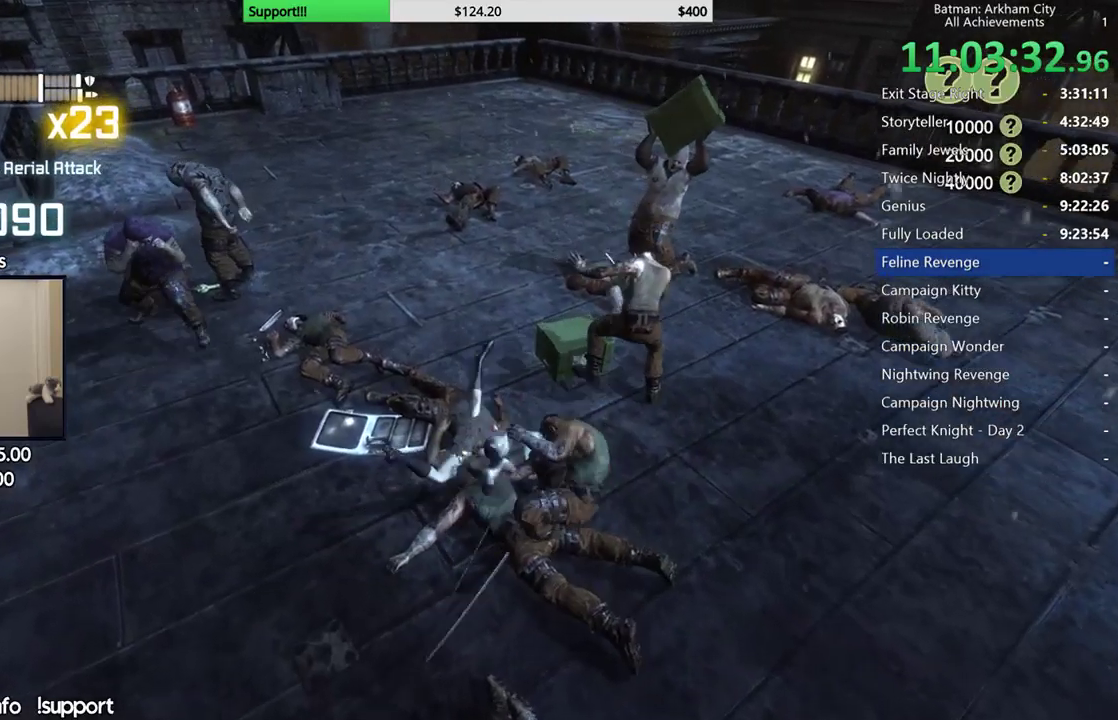
{"dt_ms": 500, "buttons": [], "left_stick": "center", "right_stick": "center", "button_events": []}
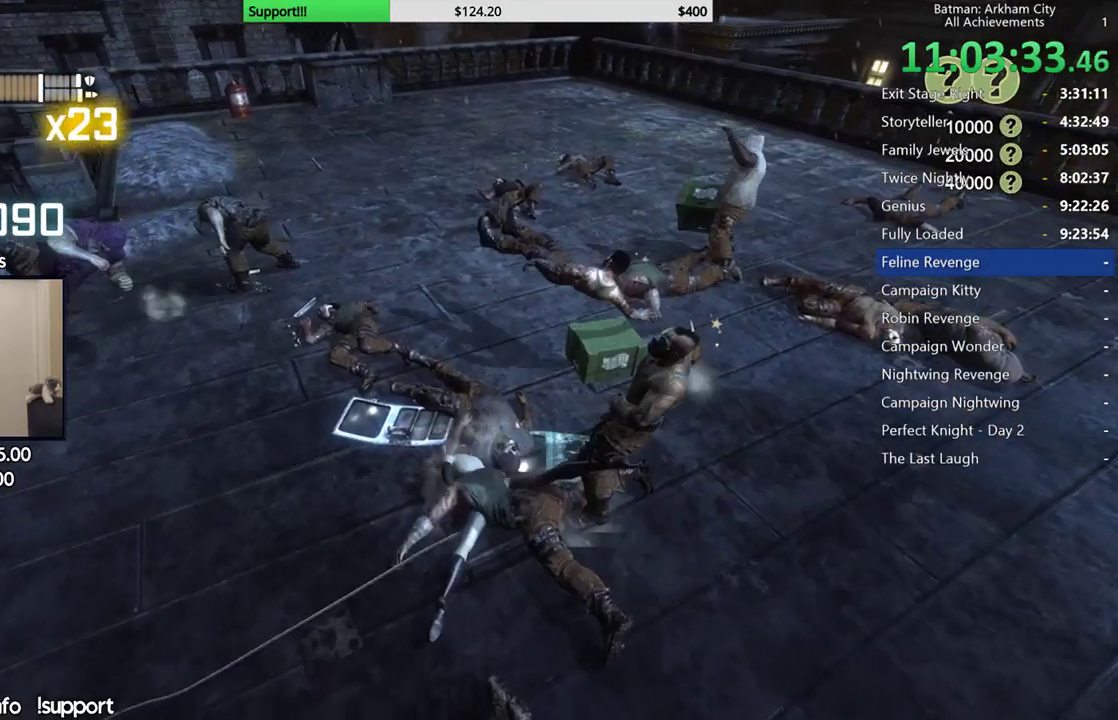
{"dt_ms": 500, "buttons": ["Y", "R2"], "left_stick": "up", "right_stick": "center", "button_events": [[417, "R2", "down"], [467, "Y", "down"]]}
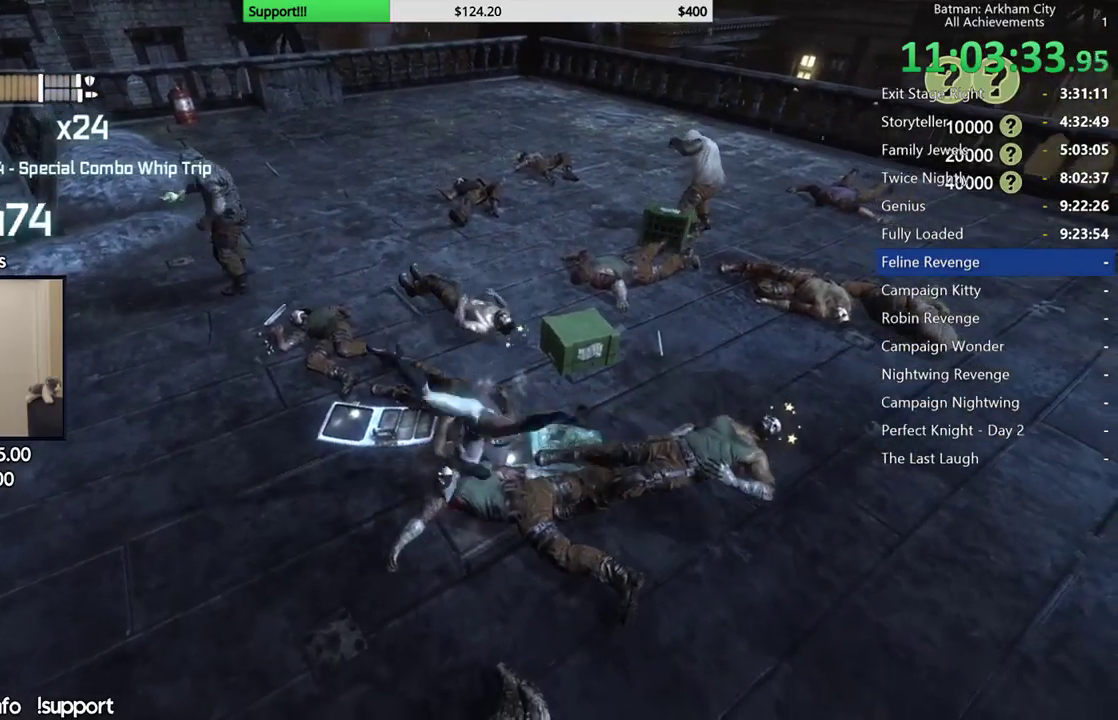
{"dt_ms": 500, "buttons": ["R2"], "left_stick": "center", "right_stick": "center", "button_events": [[83, "Y", "up"], [150, "Y", "down"], [283, "Y", "up"]]}
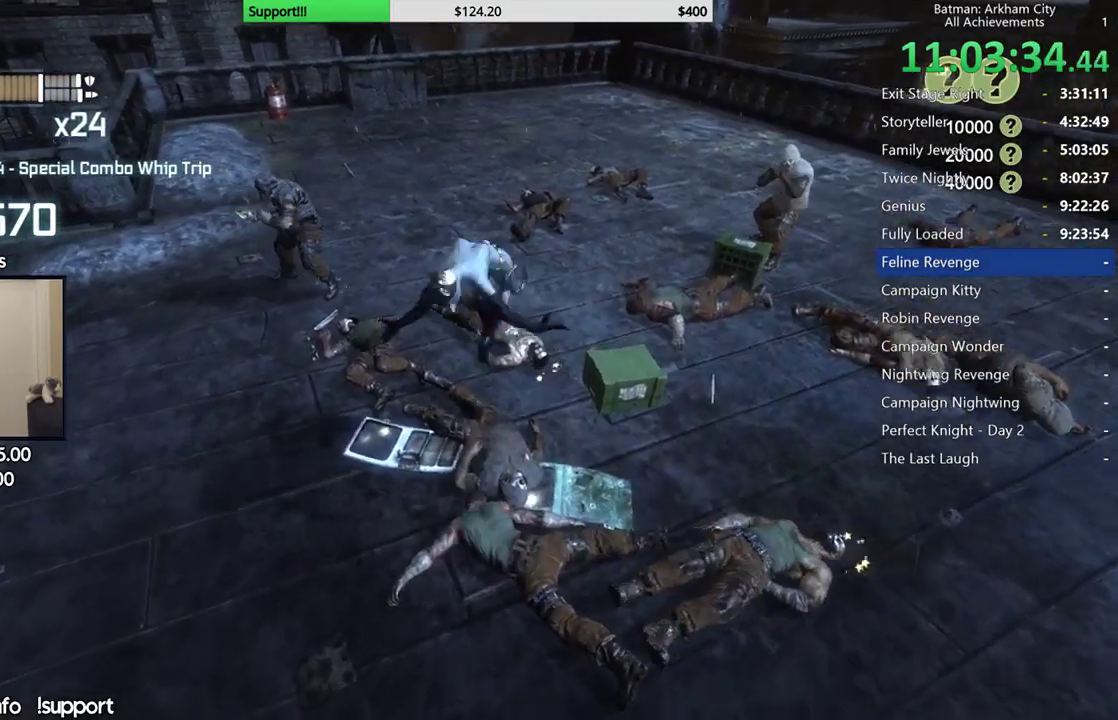
{"dt_ms": 500, "buttons": ["R2"], "left_stick": "center", "right_stick": "center", "button_events": []}
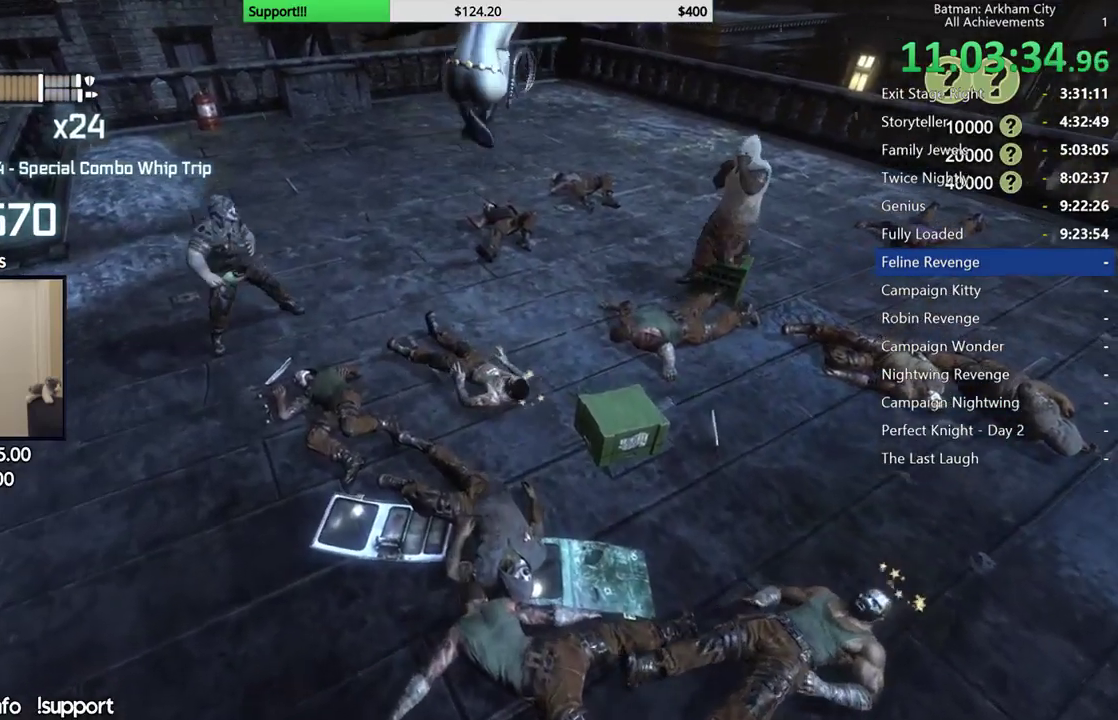
{"dt_ms": 500, "buttons": ["R2"], "left_stick": "center", "right_stick": "center", "button_events": []}
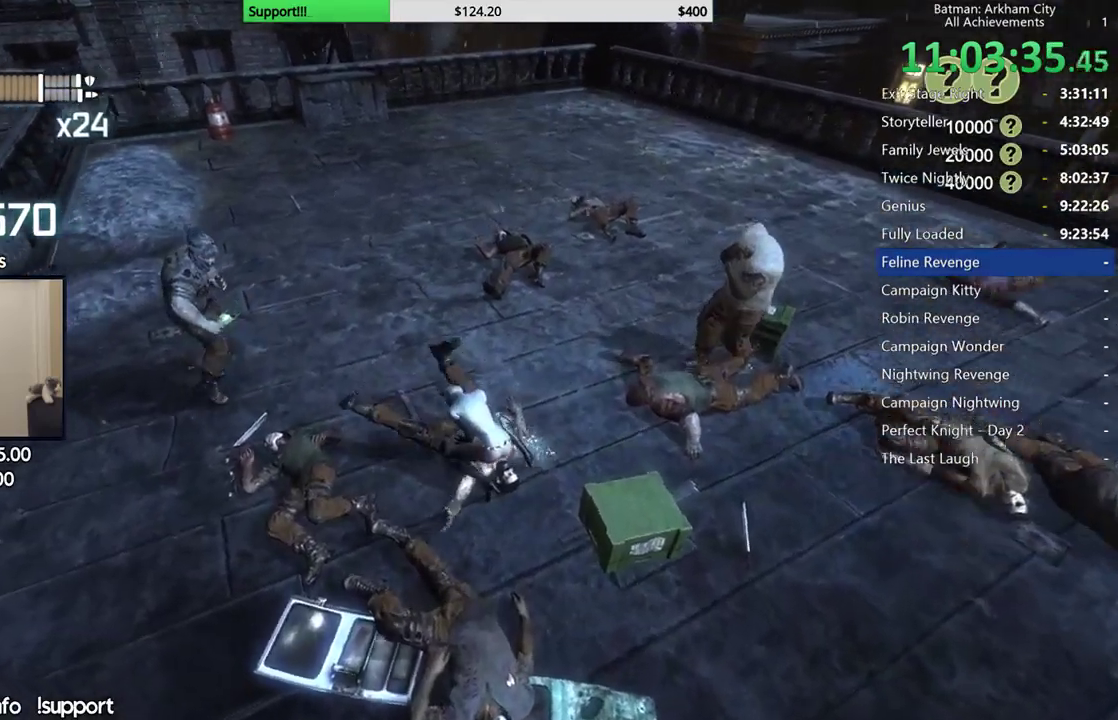
{"dt_ms": 500, "buttons": [], "left_stick": "center", "right_stick": "center", "button_events": [[83, "R2", "up"]]}
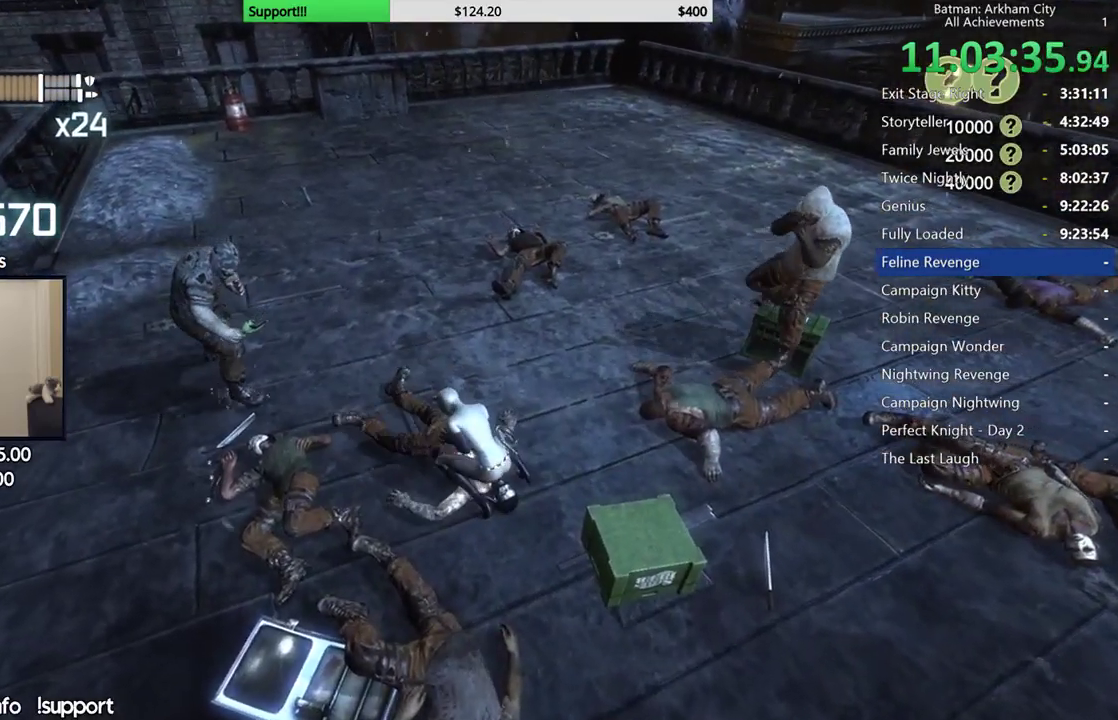
{"dt_ms": 500, "buttons": [], "left_stick": "center", "right_stick": "center", "button_events": []}
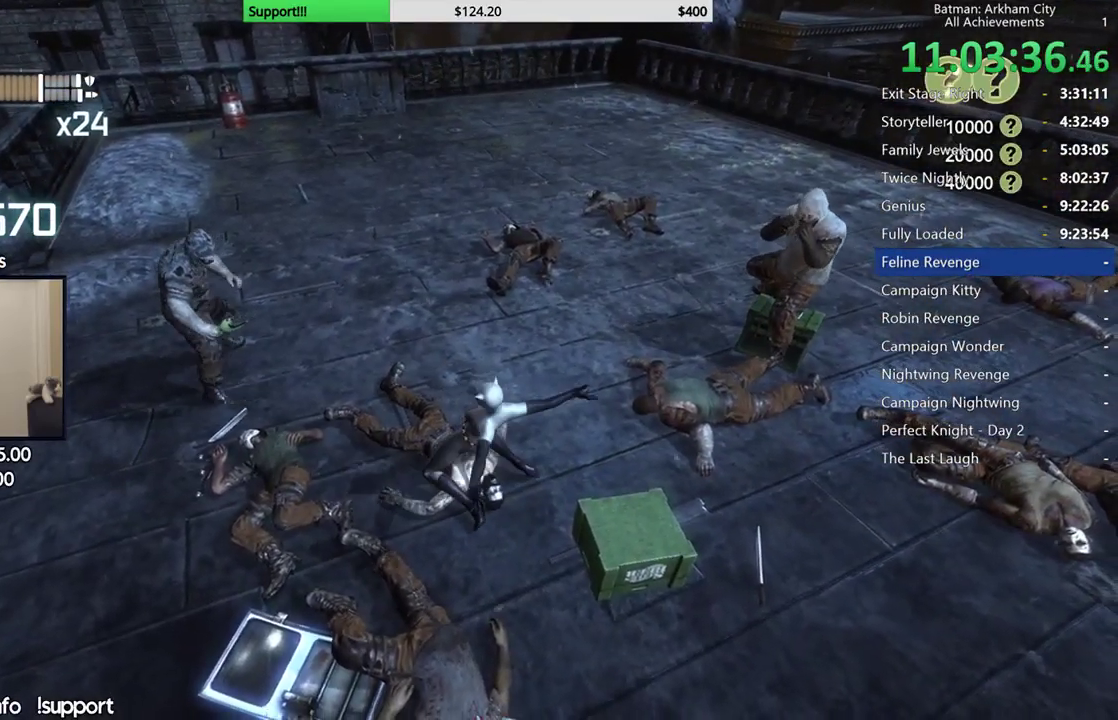
{"dt_ms": 500, "buttons": ["A"], "left_stick": "up-left", "right_stick": "center", "button_events": [[333, "A", "down"], [433, "A", "up"], [483, "A", "down"]]}
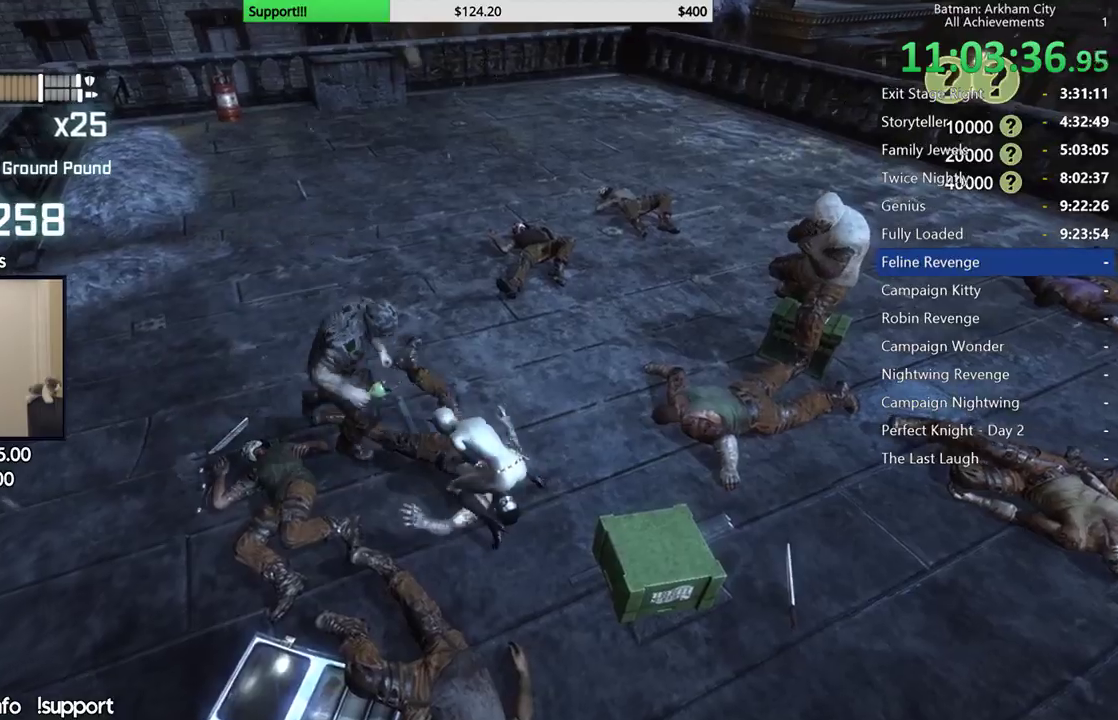
{"dt_ms": 500, "buttons": [], "left_stick": "center", "right_stick": "right", "button_events": [[67, "A", "up"], [133, "A", "down"], [233, "A", "up"]]}
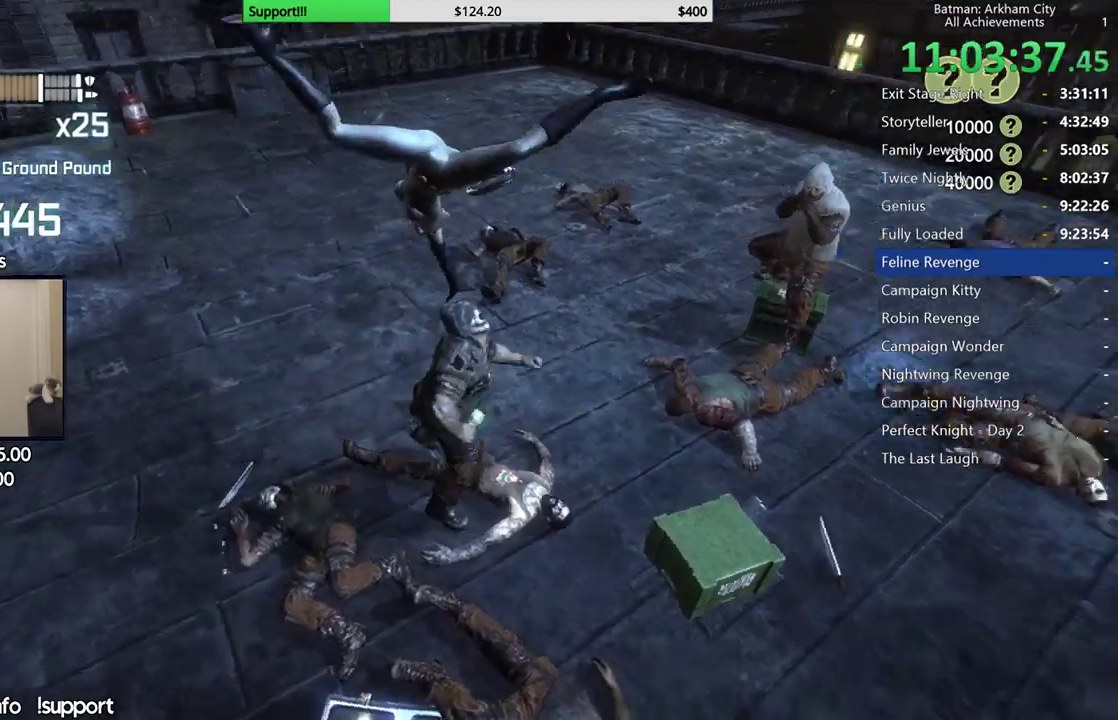
{"dt_ms": 500, "buttons": [], "left_stick": "up", "right_stick": "center", "button_events": []}
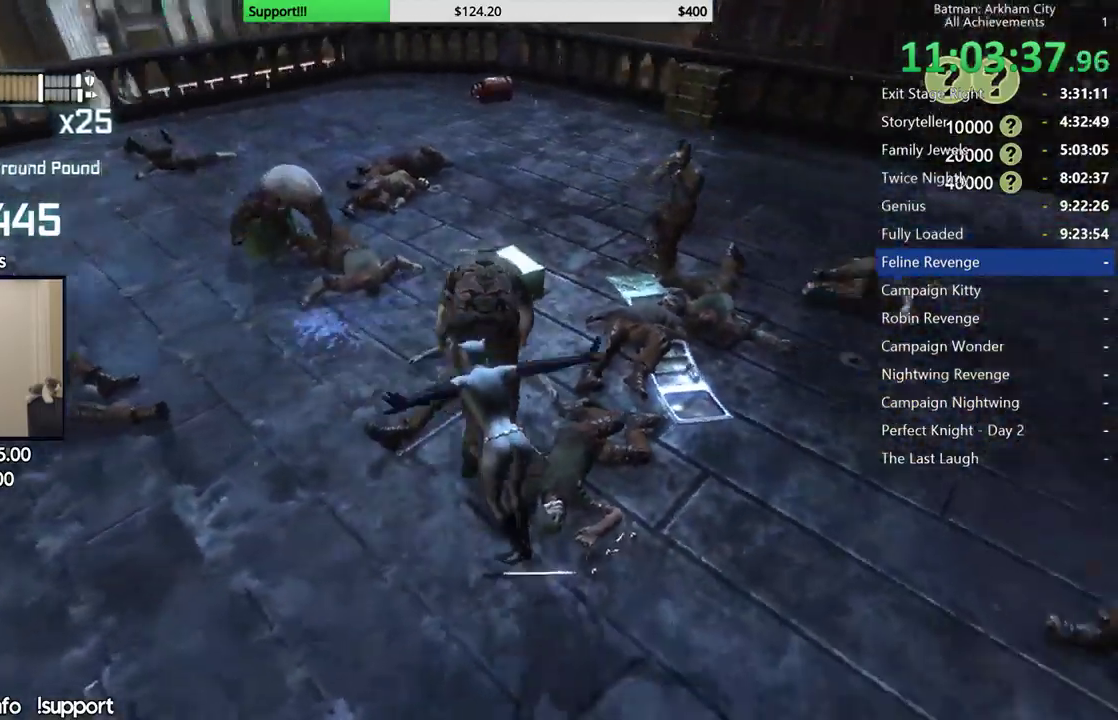
{"dt_ms": 500, "buttons": [], "left_stick": "up", "right_stick": "center", "button_events": [[50, "X", "down"], [117, "X", "up"], [200, "X", "down"], [300, "X", "up"]]}
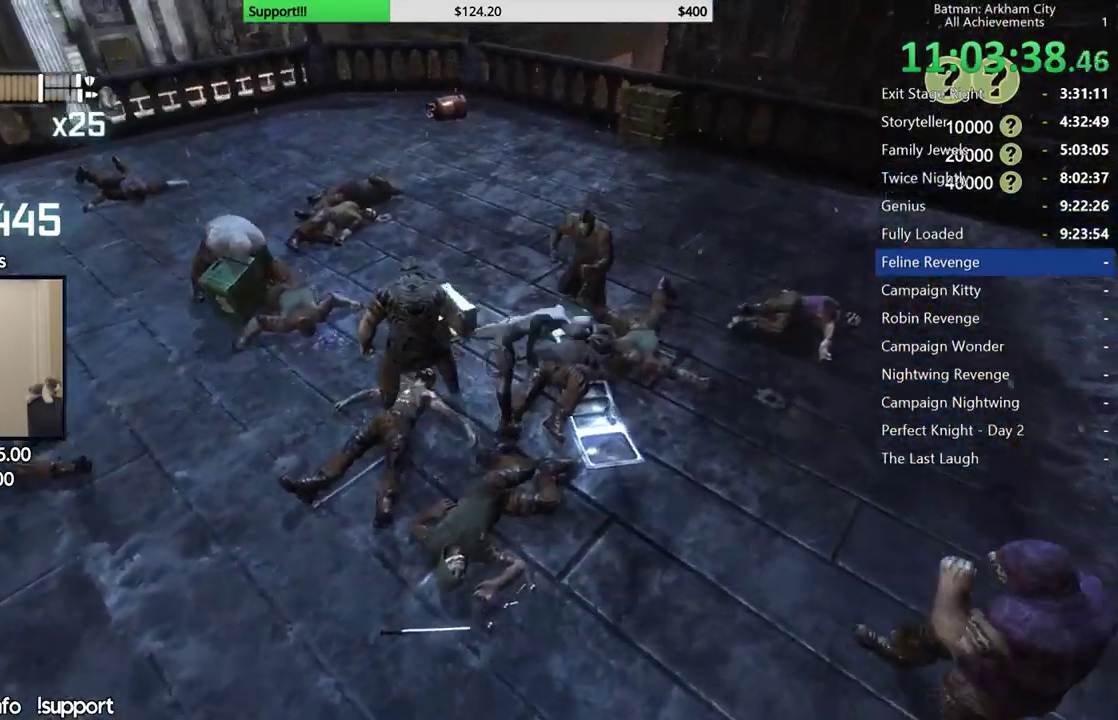
{"dt_ms": 500, "buttons": [], "left_stick": "up-left", "right_stick": "center", "button_events": []}
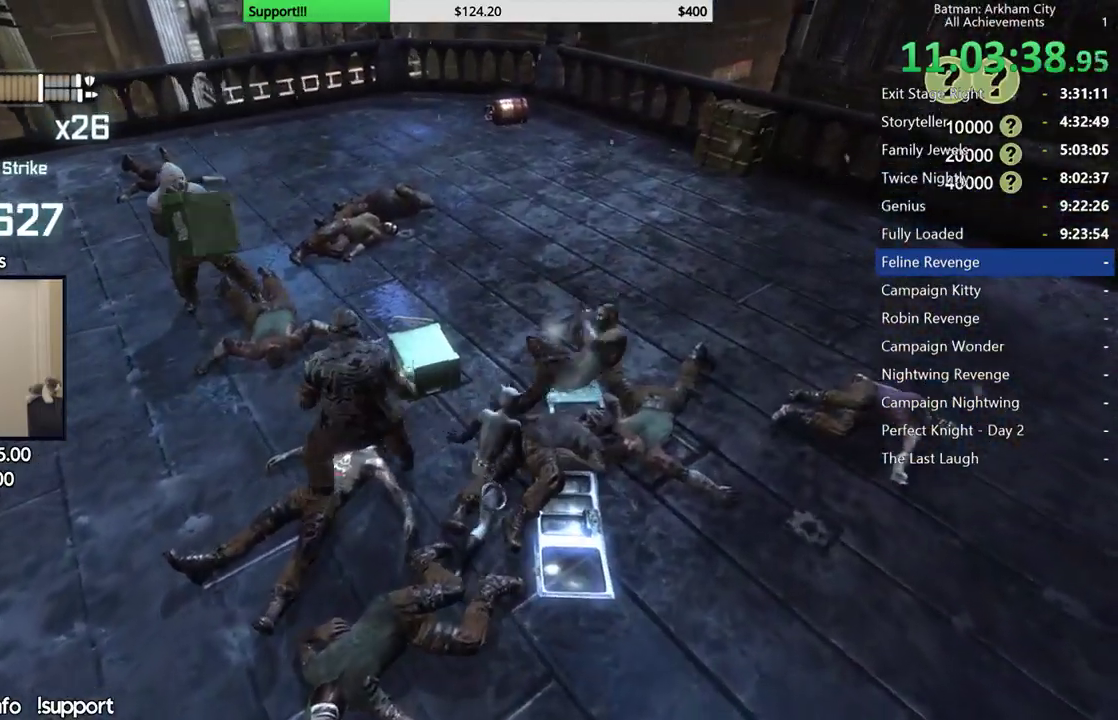
{"dt_ms": 500, "buttons": [], "left_stick": "up-left", "right_stick": "left", "button_events": [[67, "B", "down"], [167, "B", "up"]]}